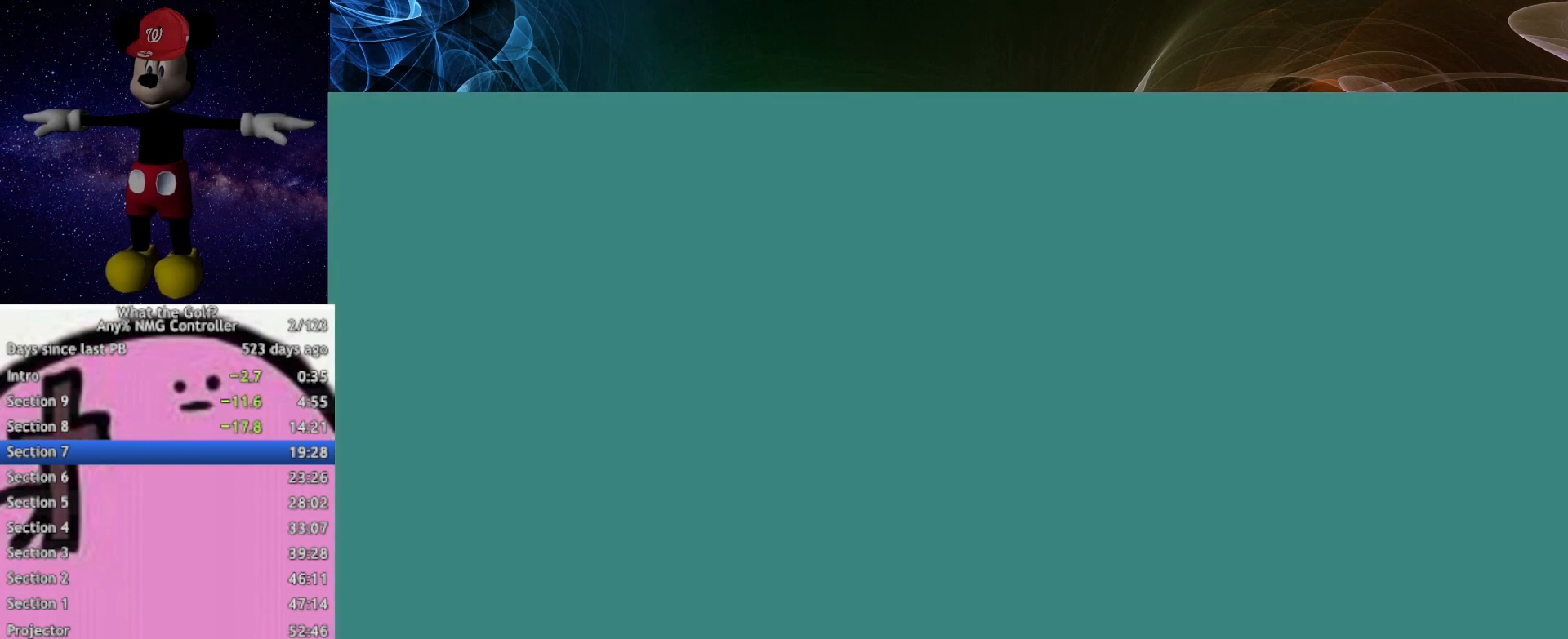
Gameplay with a controller (Xbox layout); each line is a JSON object with the inputs held at the frame after it. "events" lists button and stick changes between this image and that frame as [ms after this image, input, new state], when the widget could be followed in between. Not read: right_stick.
{"buttons": [], "left_stick": "up", "events": [[367, "A", "down"], [433, "A", "up"]]}
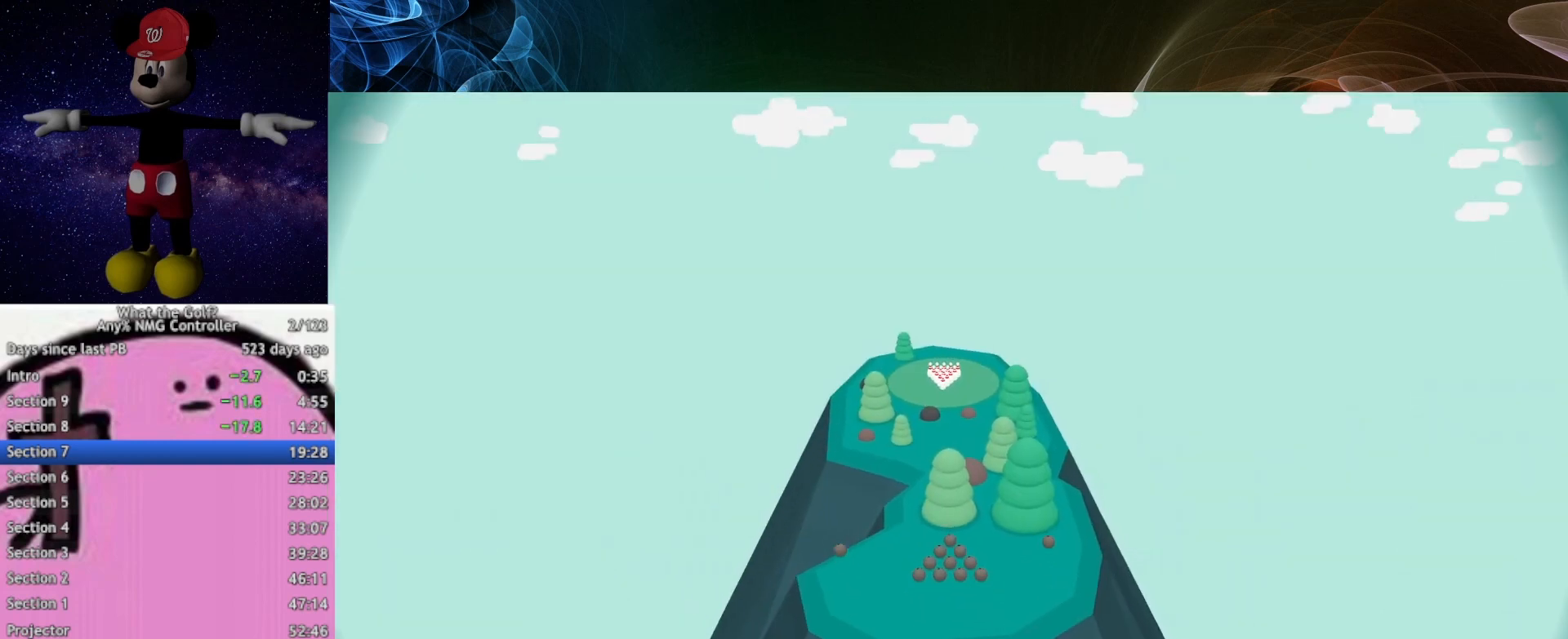
{"buttons": ["A"], "left_stick": "up", "events": [[33, "A", "down"], [67, "A", "up"], [467, "A", "down"]]}
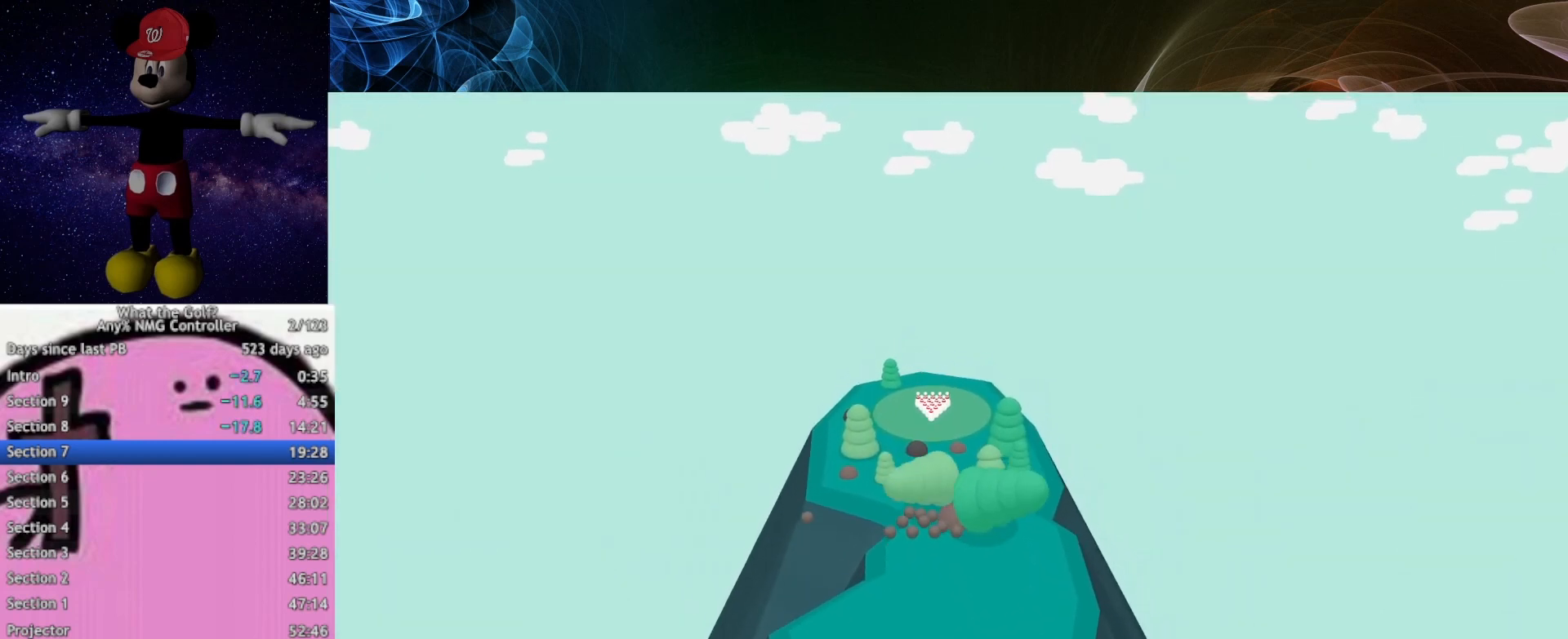
{"buttons": [], "left_stick": "up", "events": [[33, "A", "up"]]}
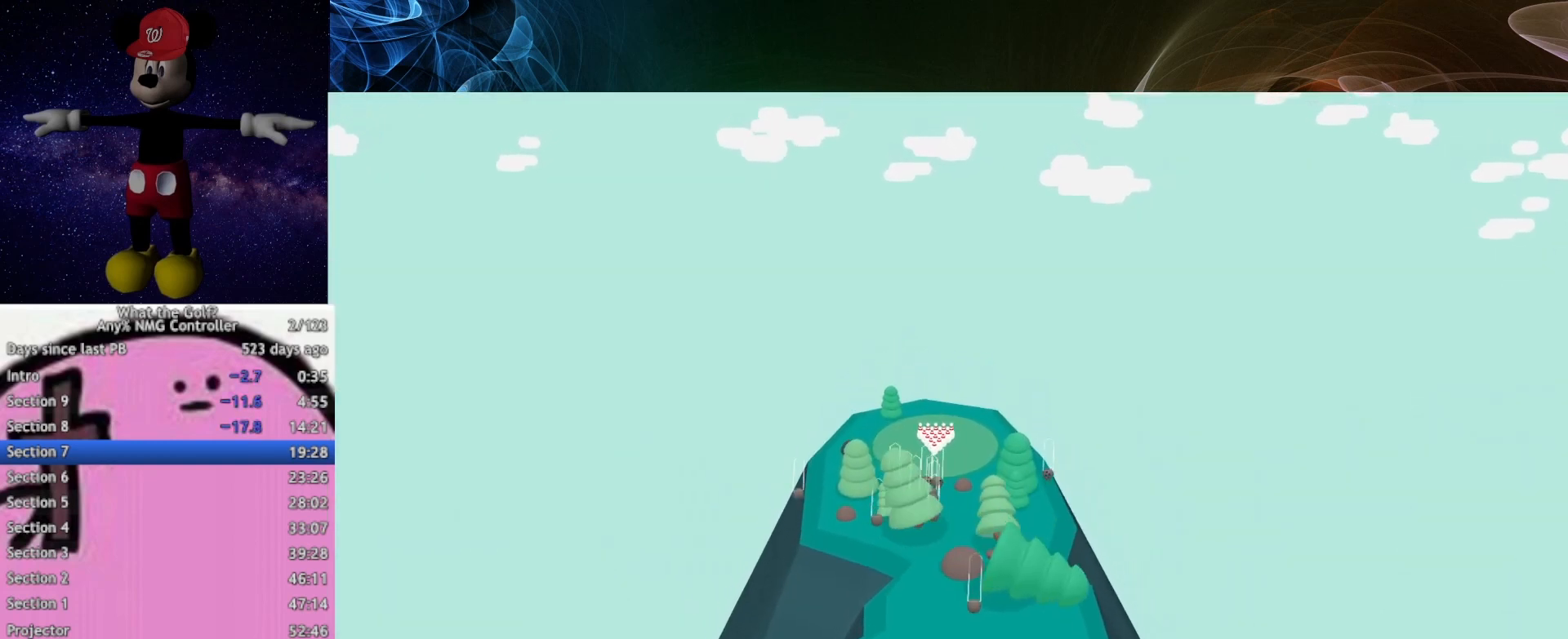
{"buttons": [], "left_stick": "up", "events": [[33, "A", "down"], [67, "A", "up"]]}
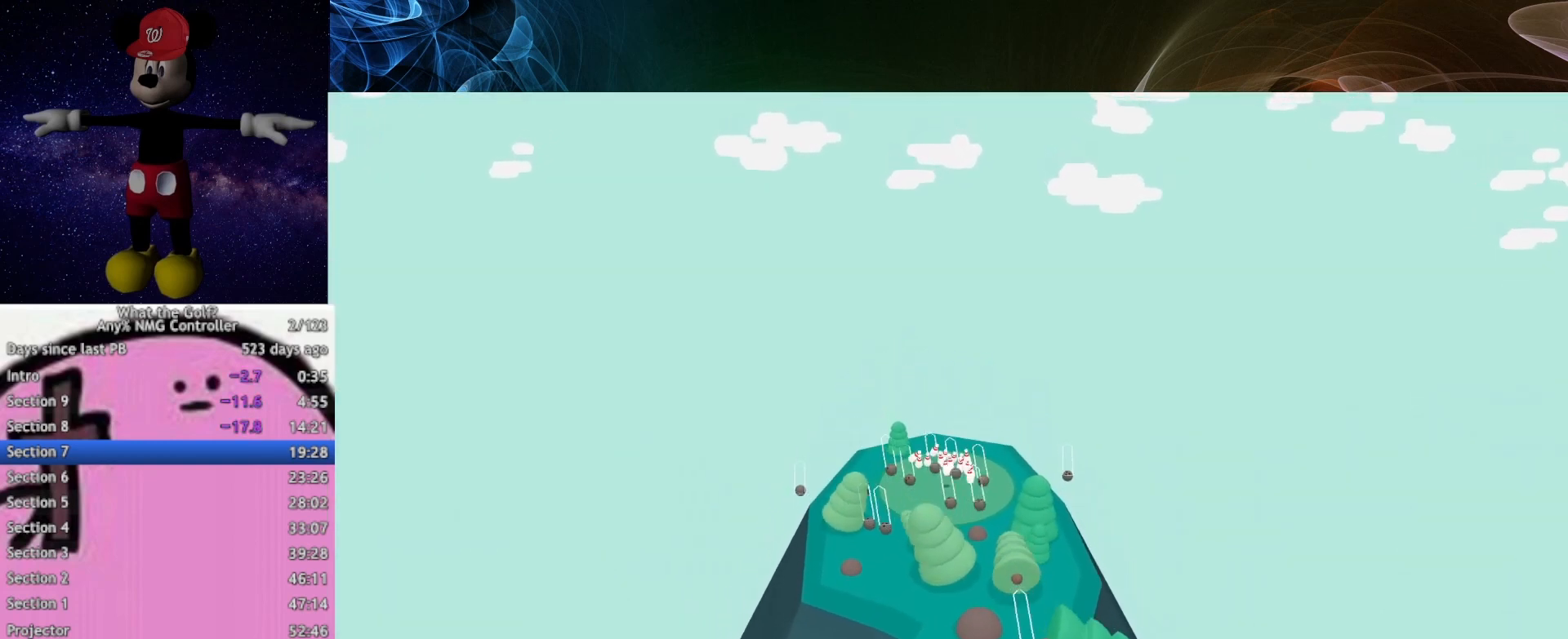
{"buttons": [], "left_stick": "down", "events": [[67, "left_stick", "center"], [133, "left_stick", "down"]]}
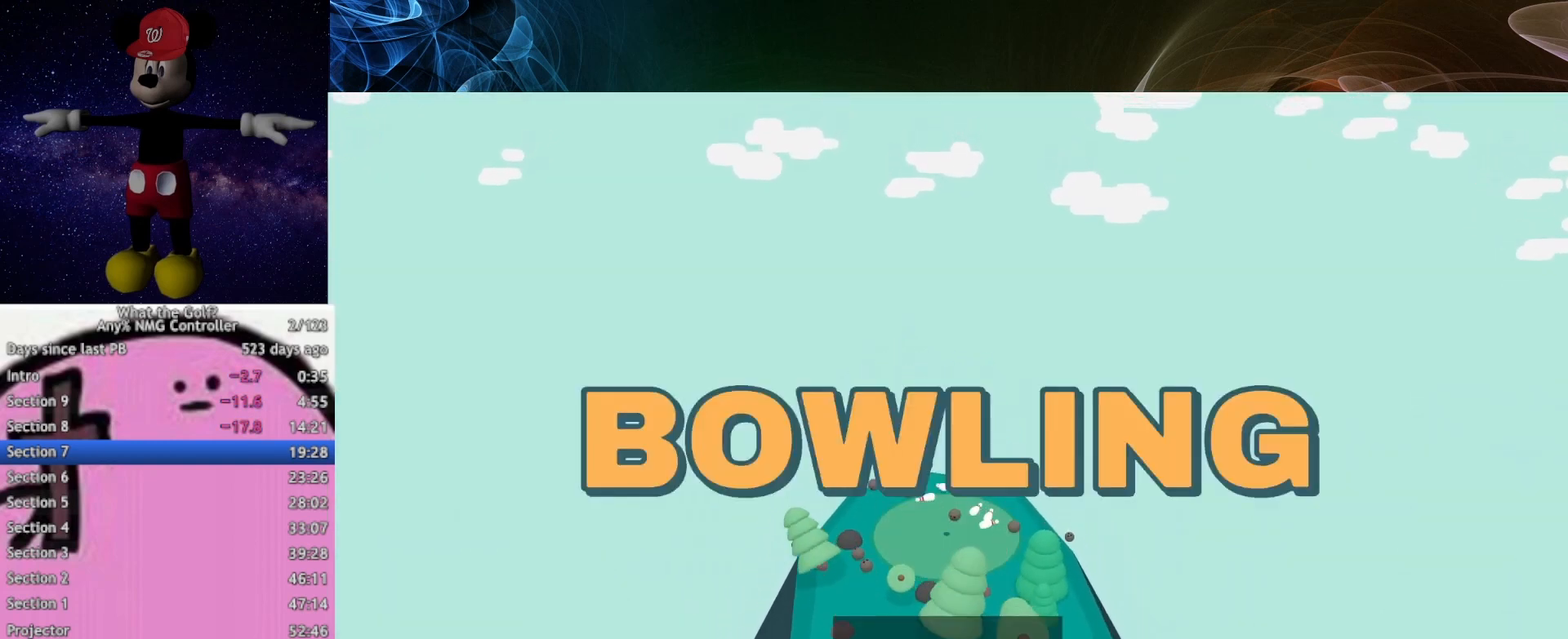
{"buttons": [], "left_stick": "center", "events": [[233, "left_stick", "center"]]}
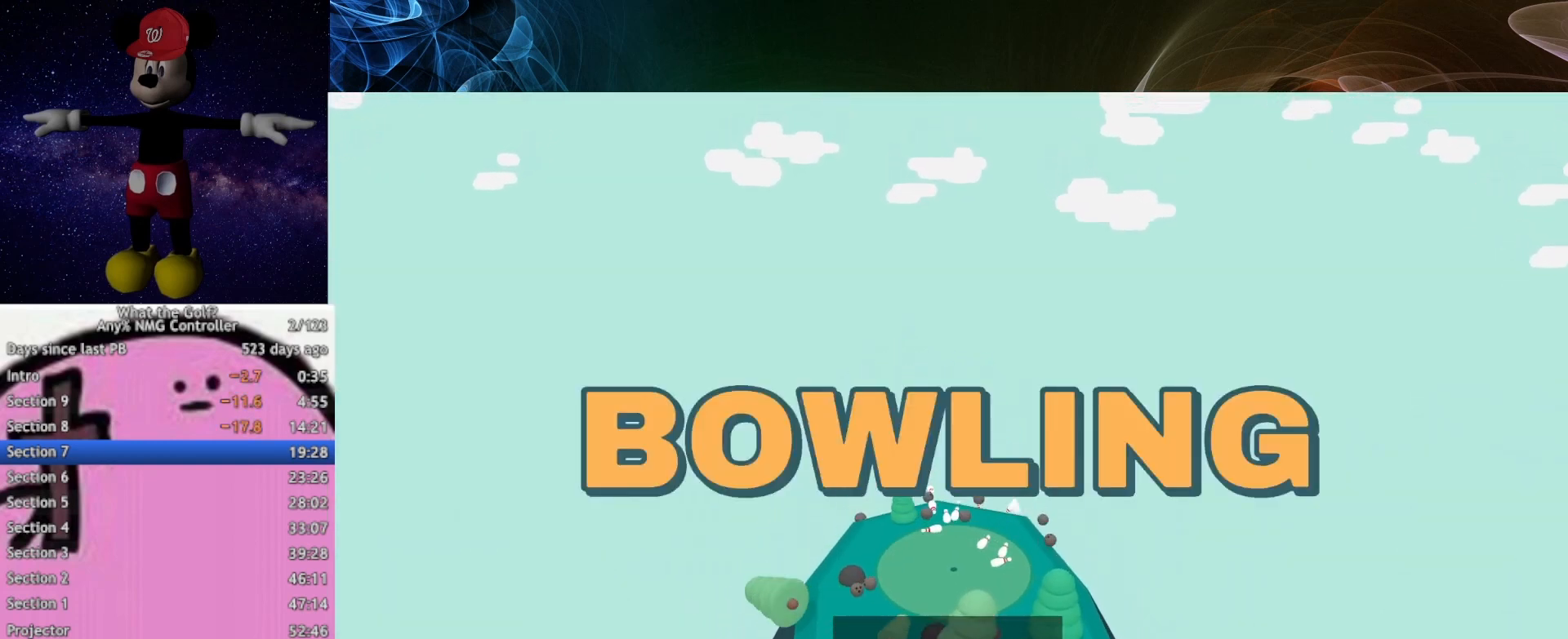
{"buttons": [], "left_stick": "center", "events": []}
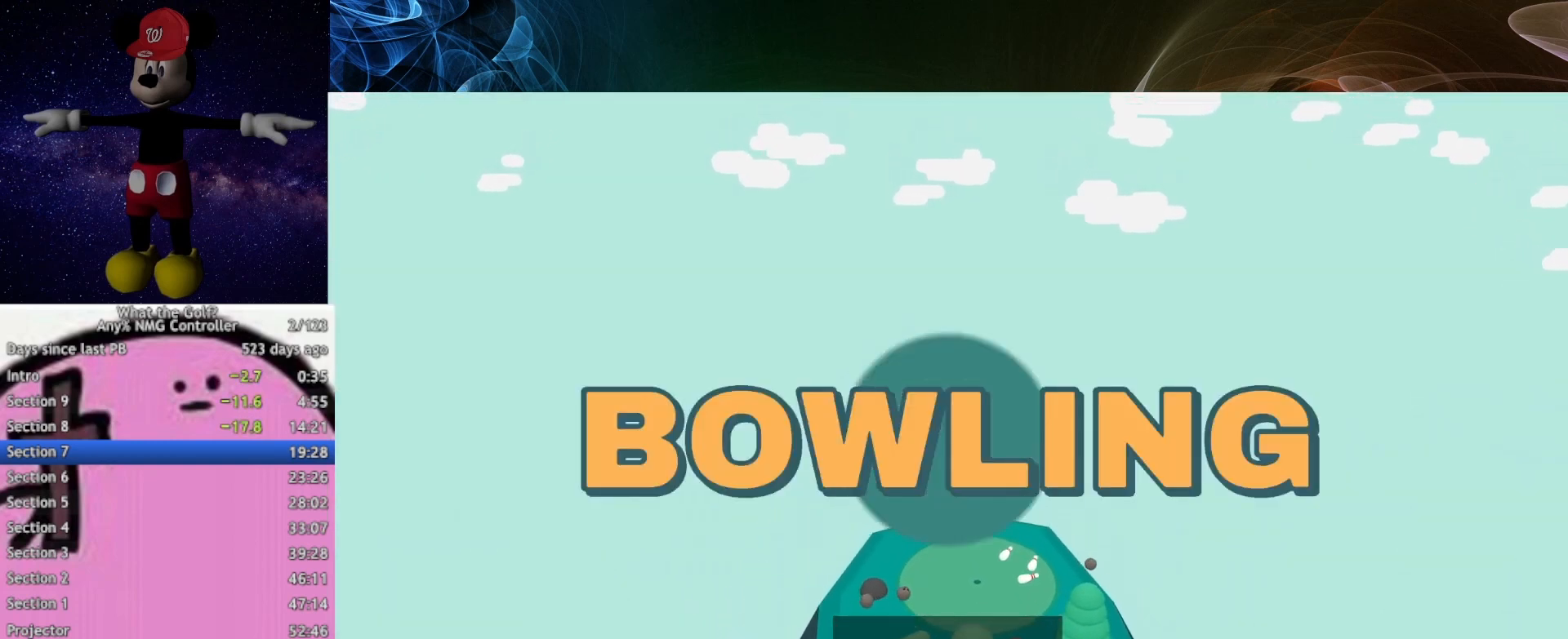
{"buttons": [], "left_stick": "center", "events": []}
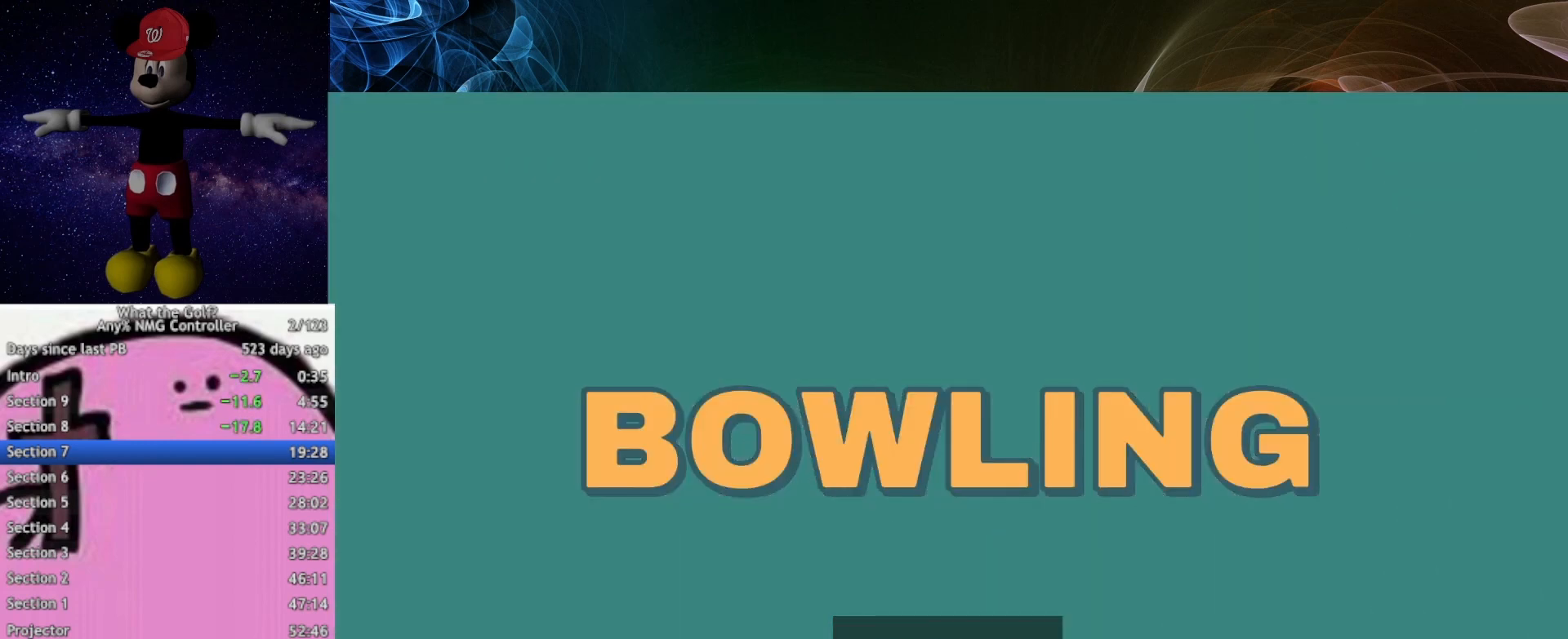
{"buttons": [], "left_stick": "up", "events": [[433, "left_stick", "up"]]}
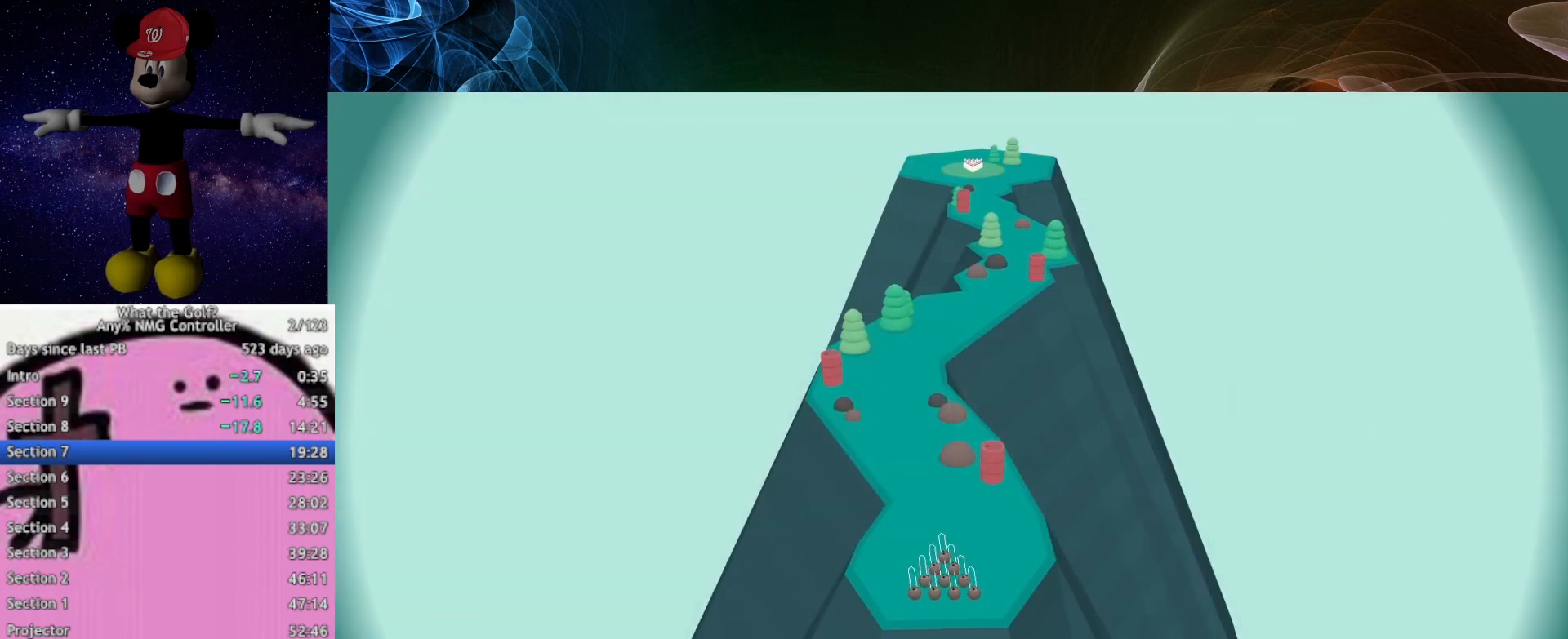
{"buttons": [], "left_stick": "up", "events": [[133, "A", "down"], [167, "A", "up"], [267, "A", "down"], [333, "A", "up"]]}
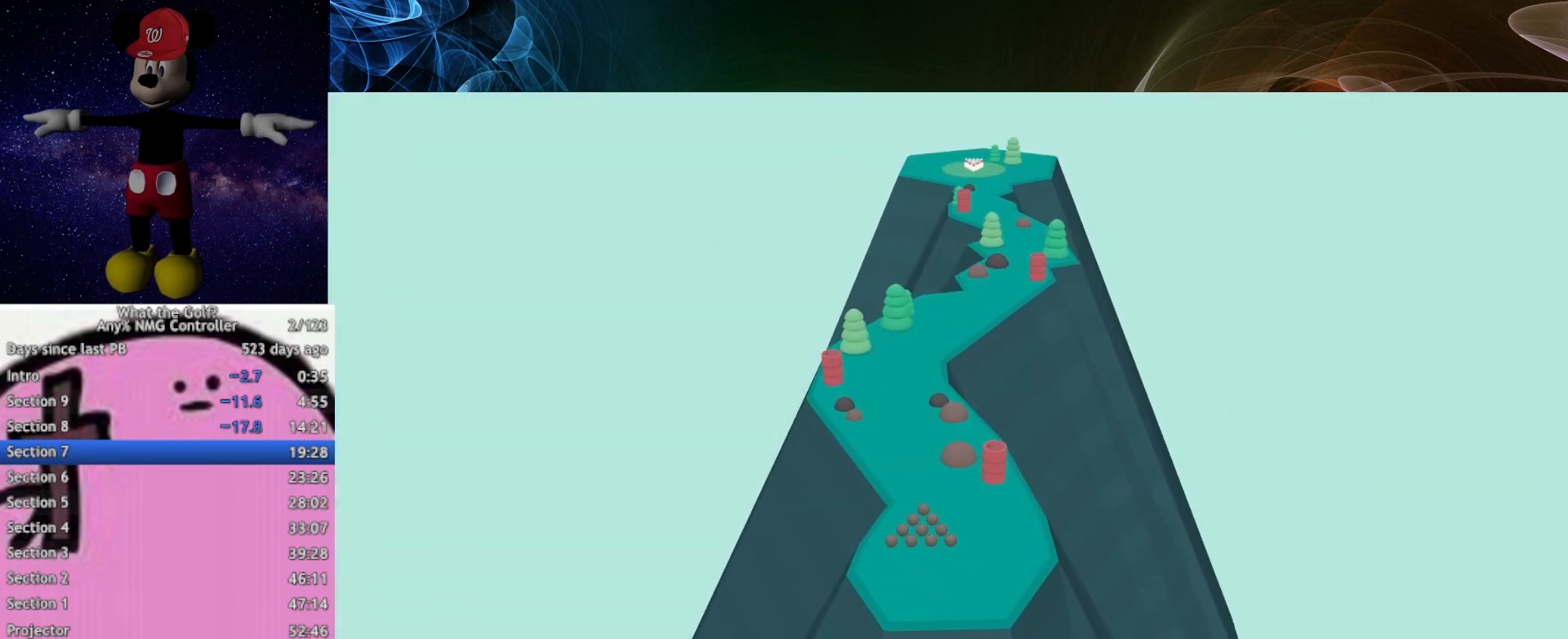
{"buttons": [], "left_stick": "up", "events": [[167, "A", "down"], [233, "A", "up"]]}
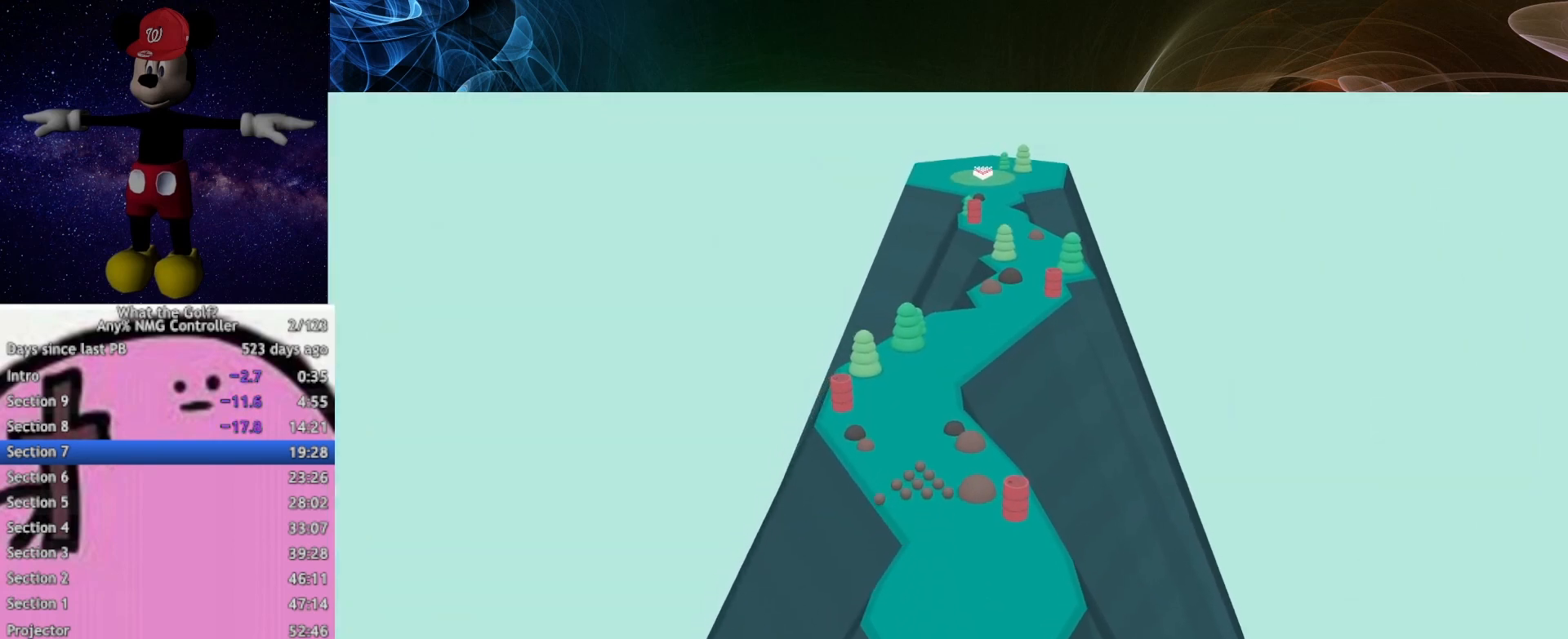
{"buttons": [], "left_stick": "up-right", "events": [[167, "A", "down"], [233, "A", "up"], [433, "left_stick", "up-right"]]}
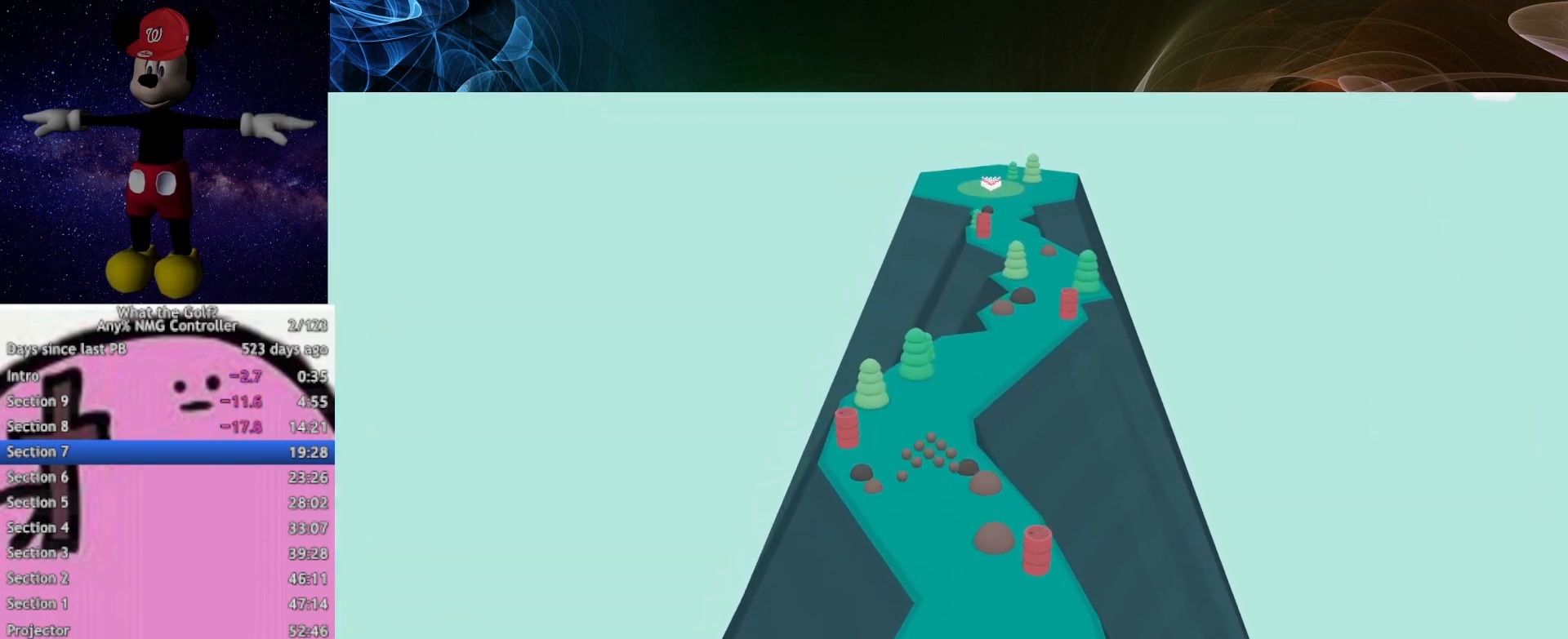
{"buttons": [], "left_stick": "up-right", "events": []}
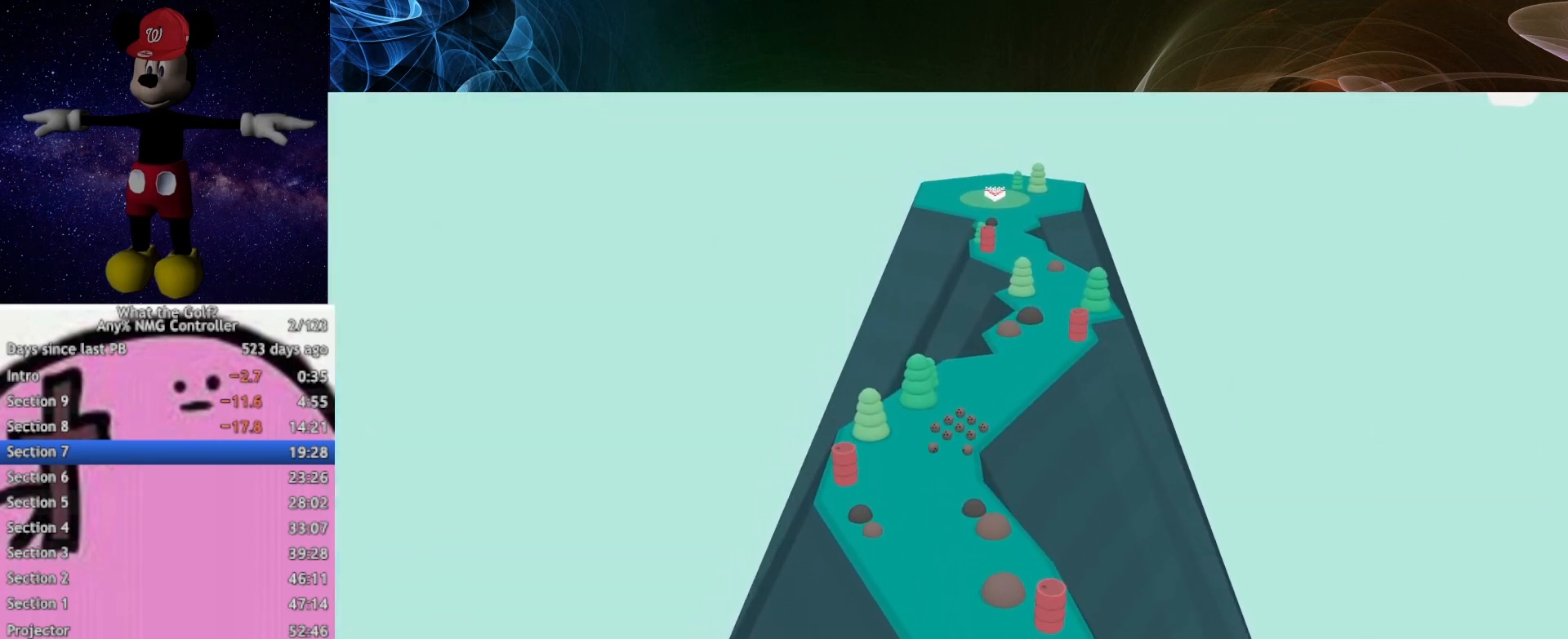
{"buttons": [], "left_stick": "up-right", "events": [[367, "A", "down"], [433, "A", "up"]]}
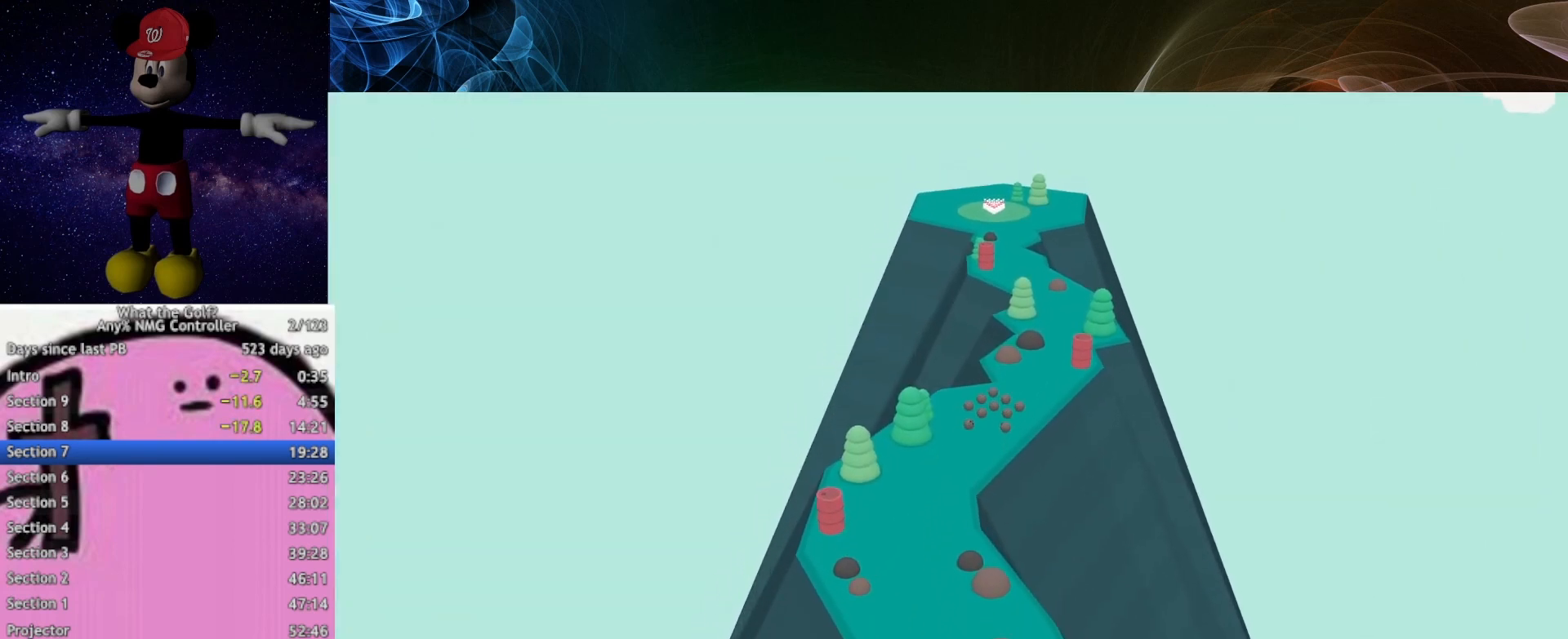
{"buttons": [], "left_stick": "up-right", "events": []}
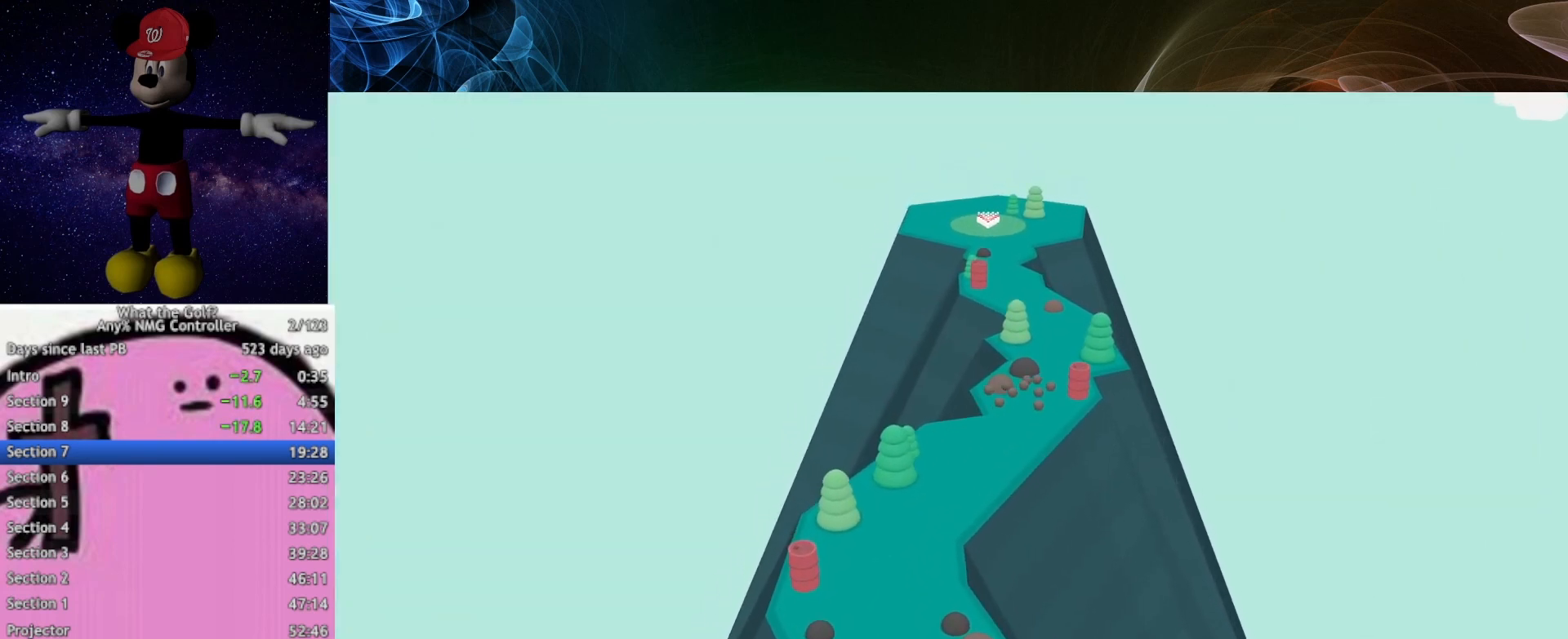
{"buttons": [], "left_stick": "up", "events": [[33, "A", "down"], [67, "A", "up"], [67, "left_stick", "up"], [333, "A", "down"], [367, "A", "up"], [433, "A", "down"], [467, "A", "up"]]}
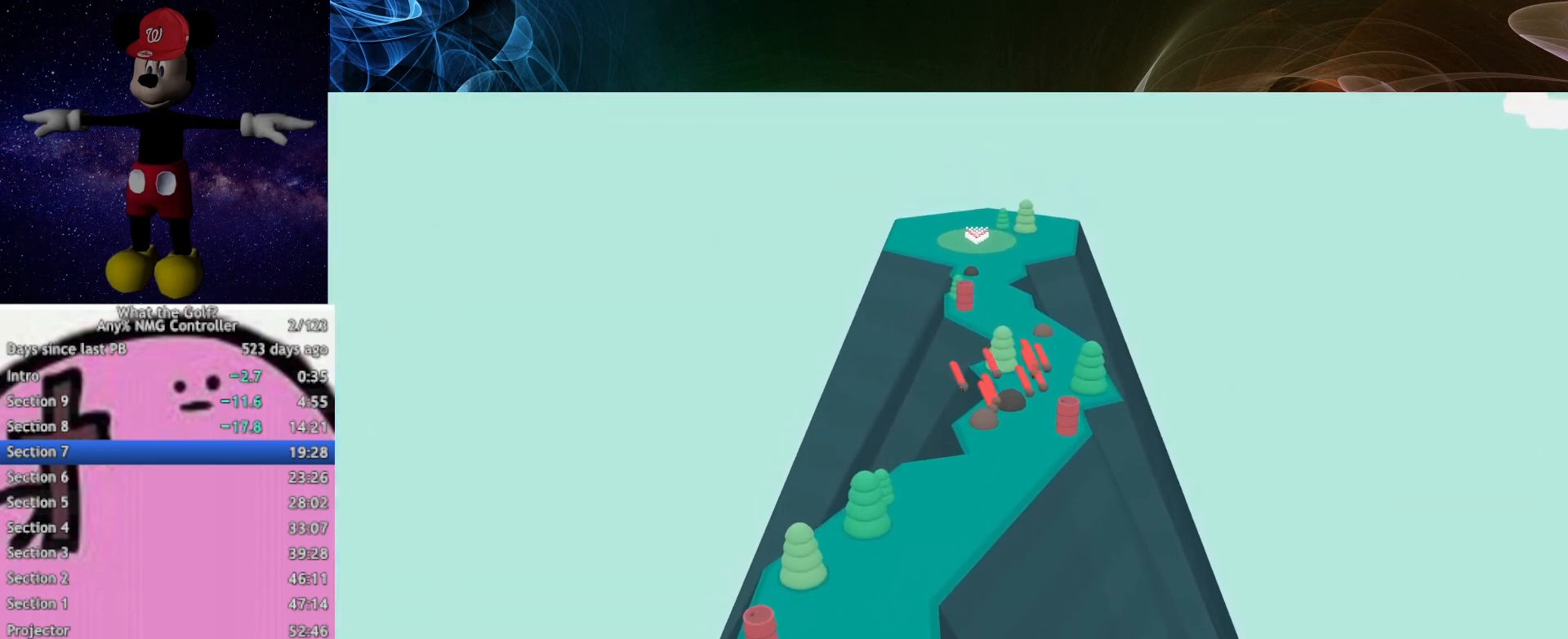
{"buttons": [], "left_stick": "up", "events": []}
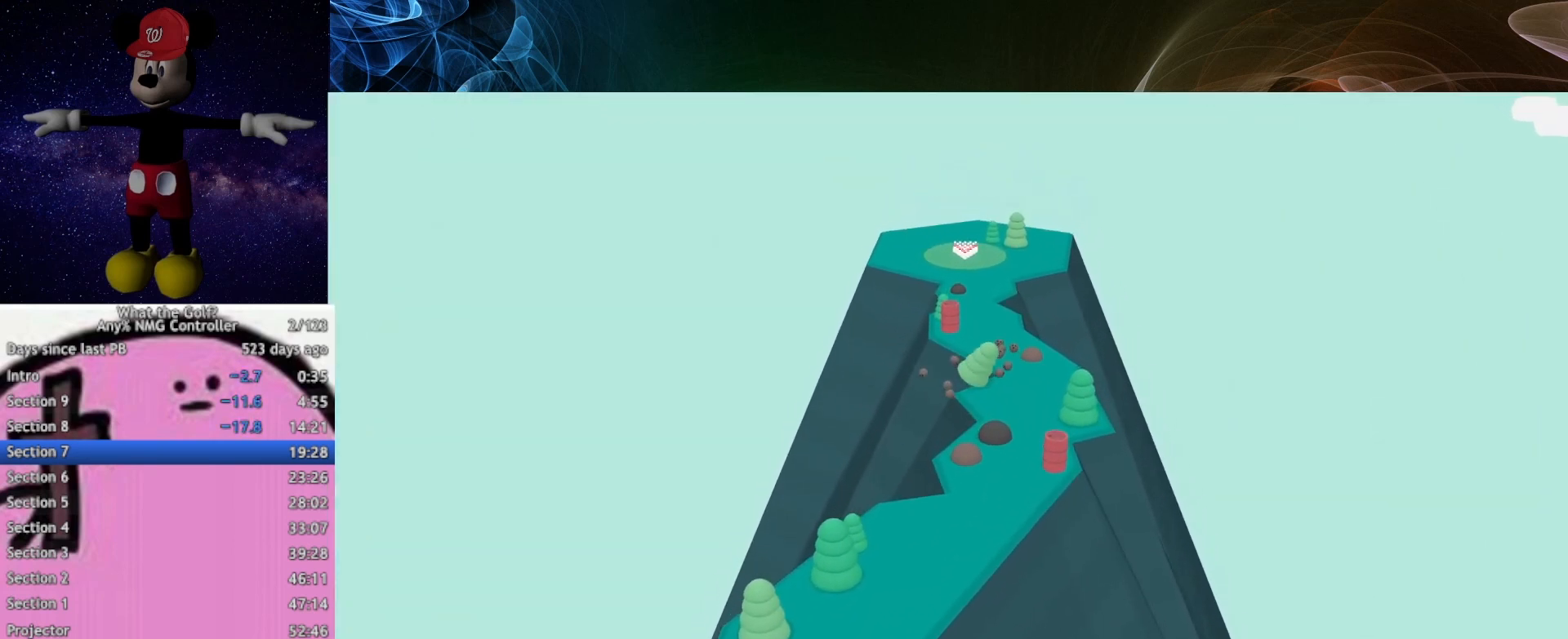
{"buttons": ["A"], "left_stick": "up", "events": [[467, "A", "down"]]}
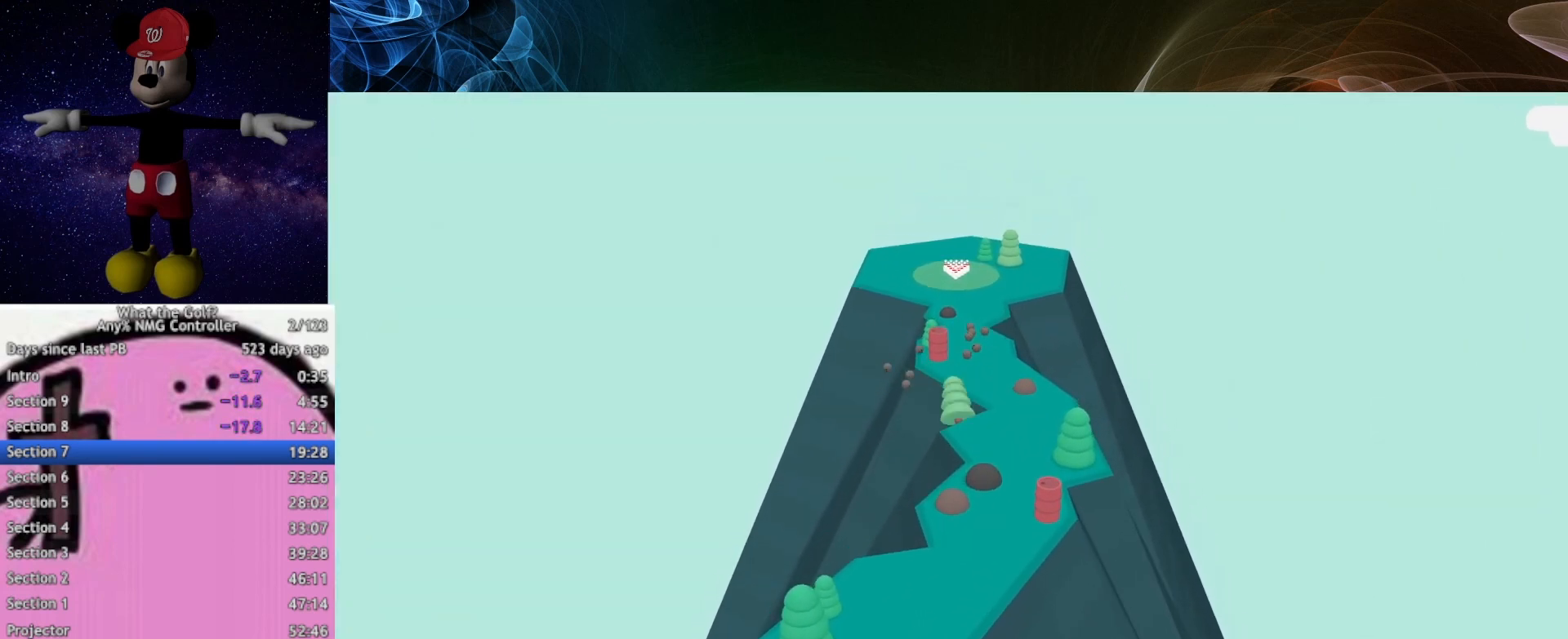
{"buttons": [], "left_stick": "up", "events": [[33, "A", "up"], [267, "A", "down"], [333, "A", "up"]]}
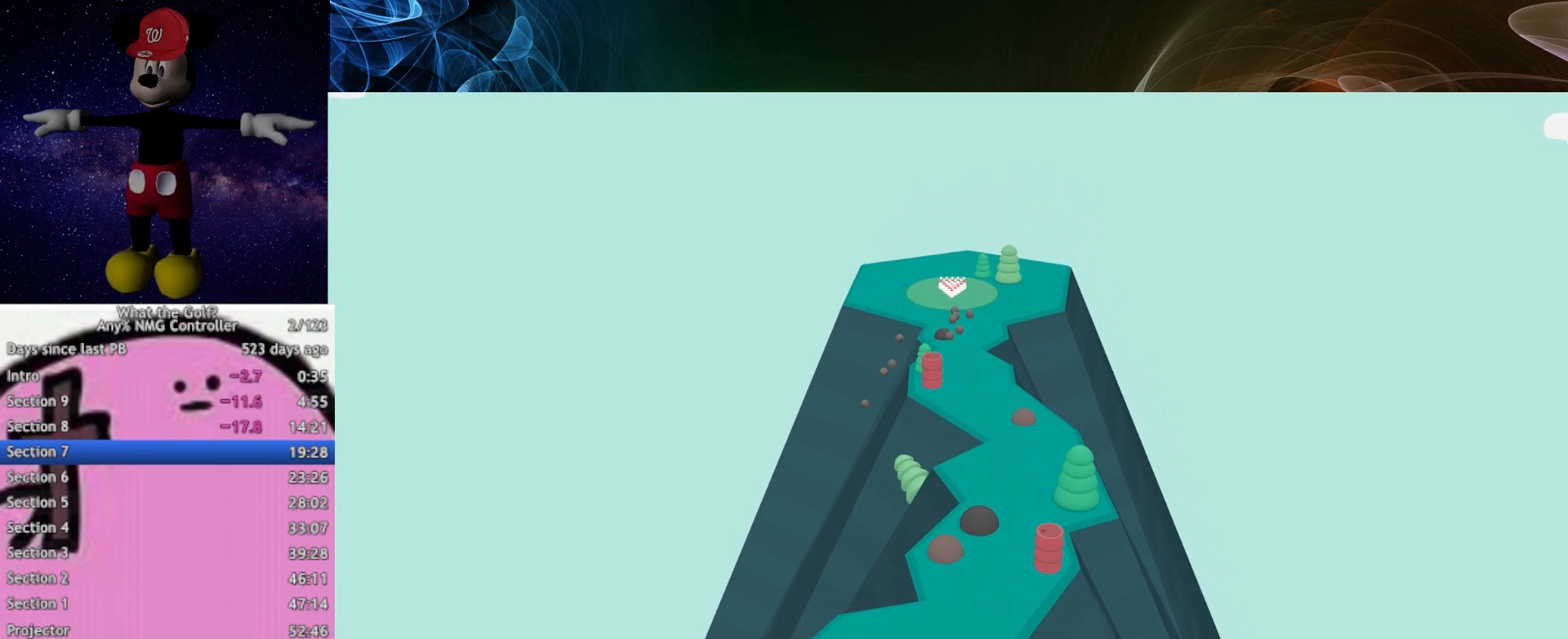
{"buttons": [], "left_stick": "up", "events": [[367, "A", "down"], [433, "A", "up"]]}
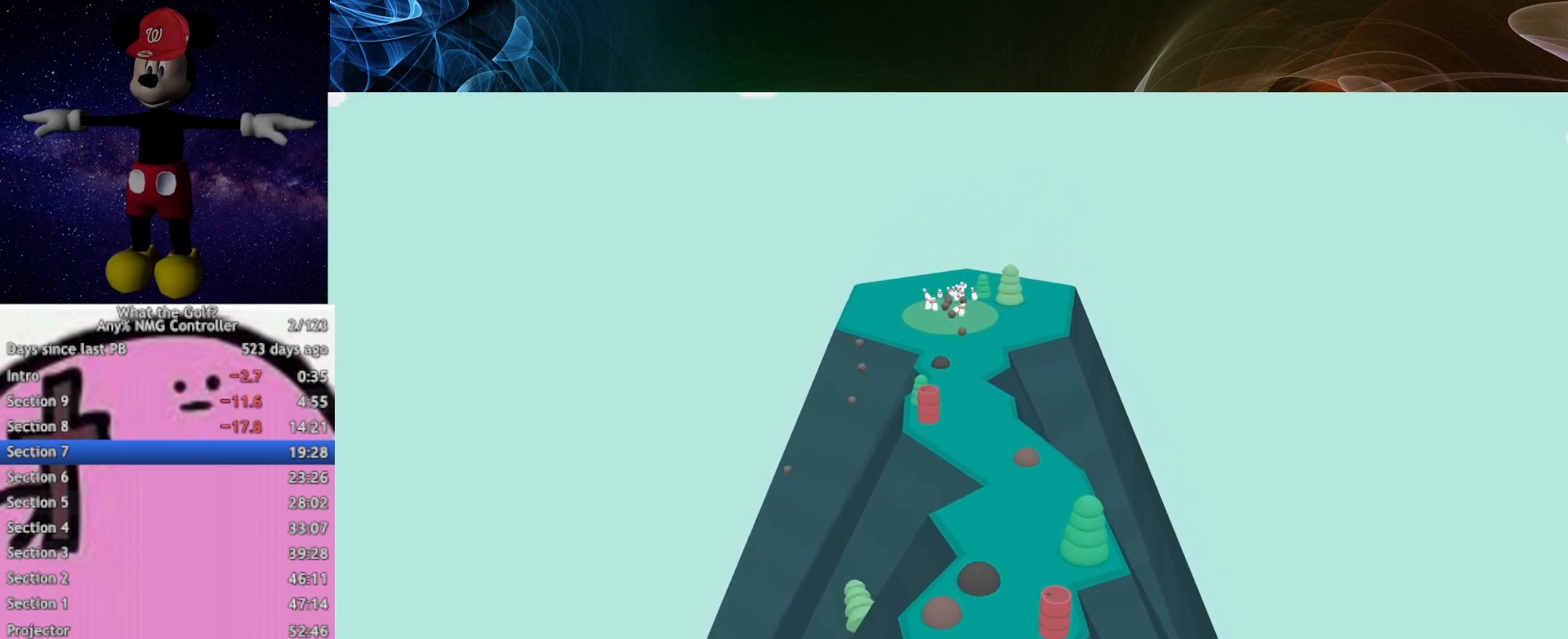
{"buttons": [], "left_stick": "down", "events": [[233, "left_stick", "center"], [433, "left_stick", "down"]]}
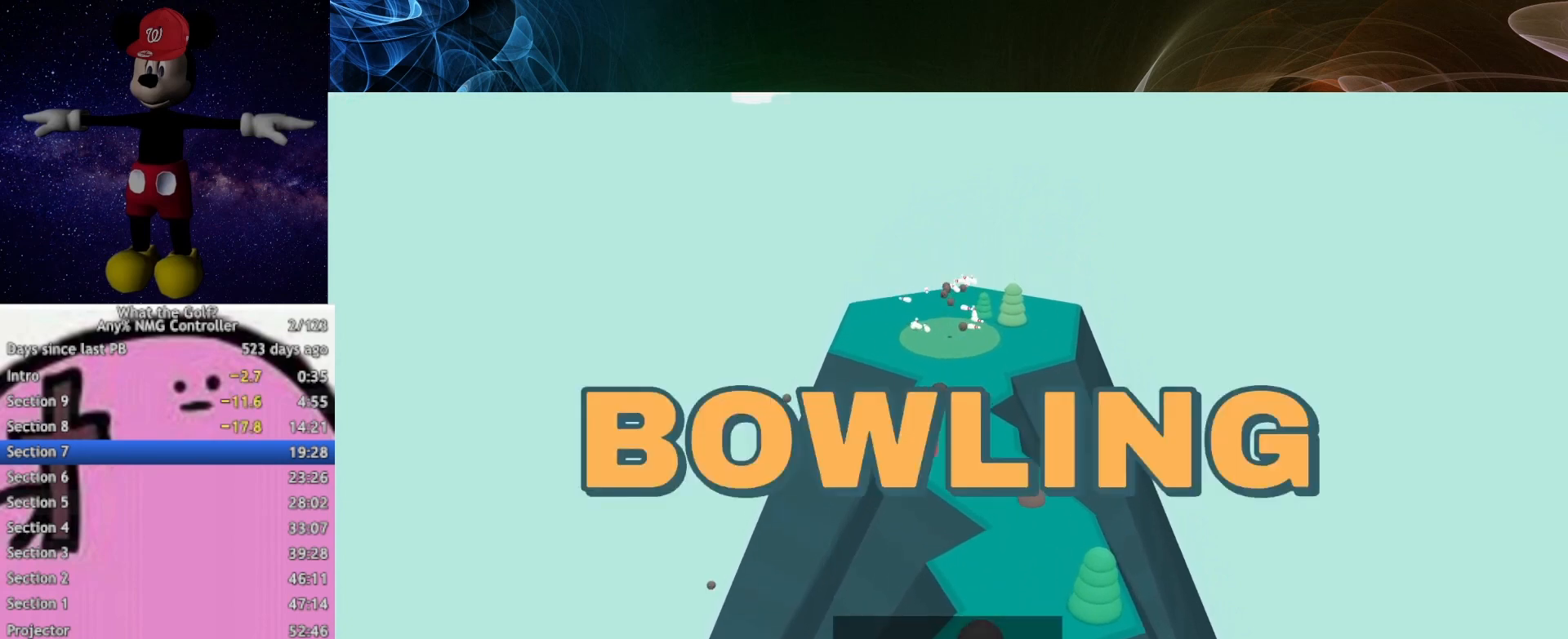
{"buttons": [], "left_stick": "down", "events": []}
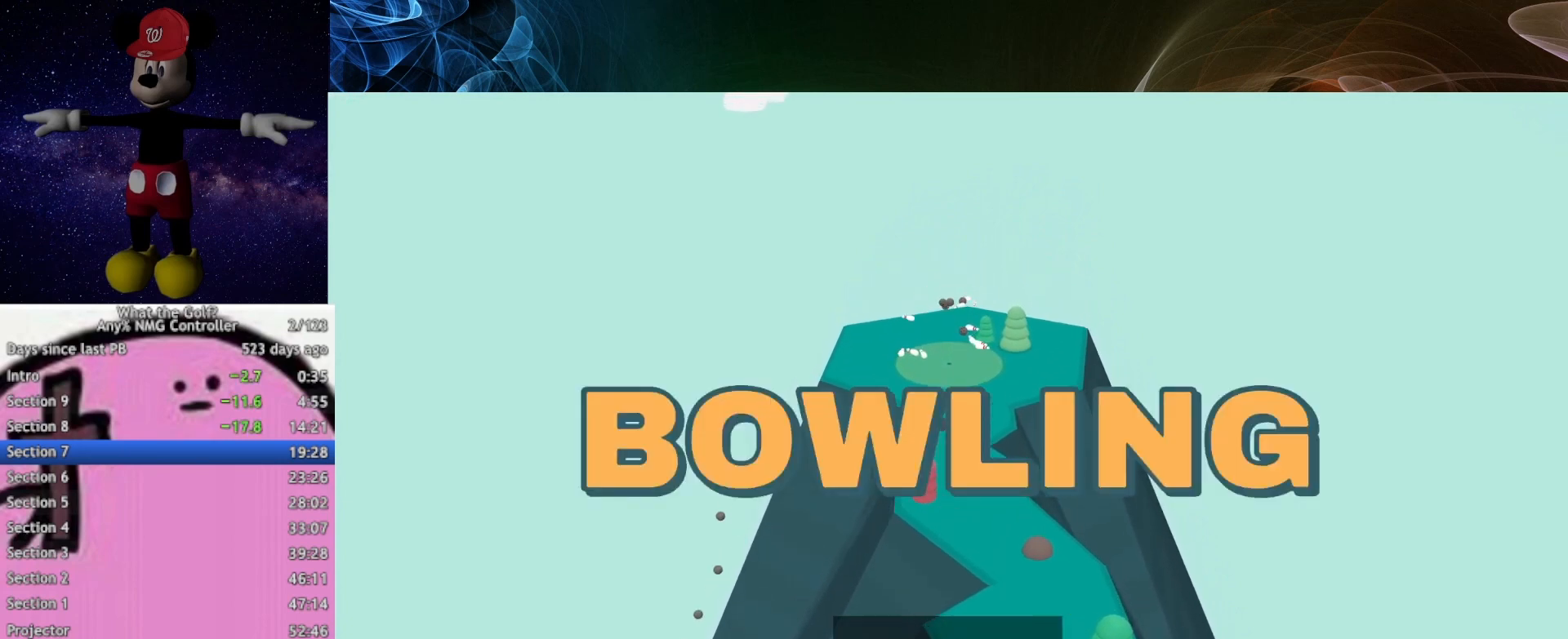
{"buttons": [], "left_stick": "center", "events": [[67, "left_stick", "center"]]}
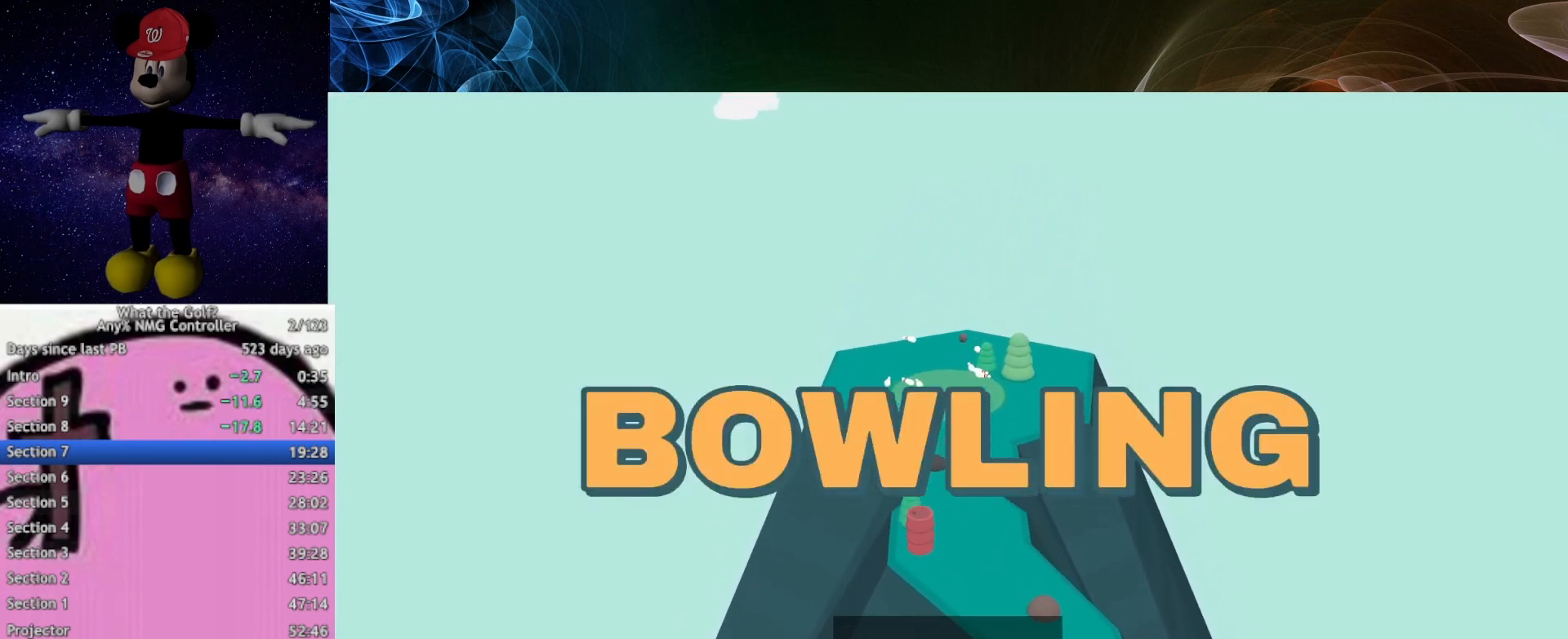
{"buttons": [], "left_stick": "center", "events": []}
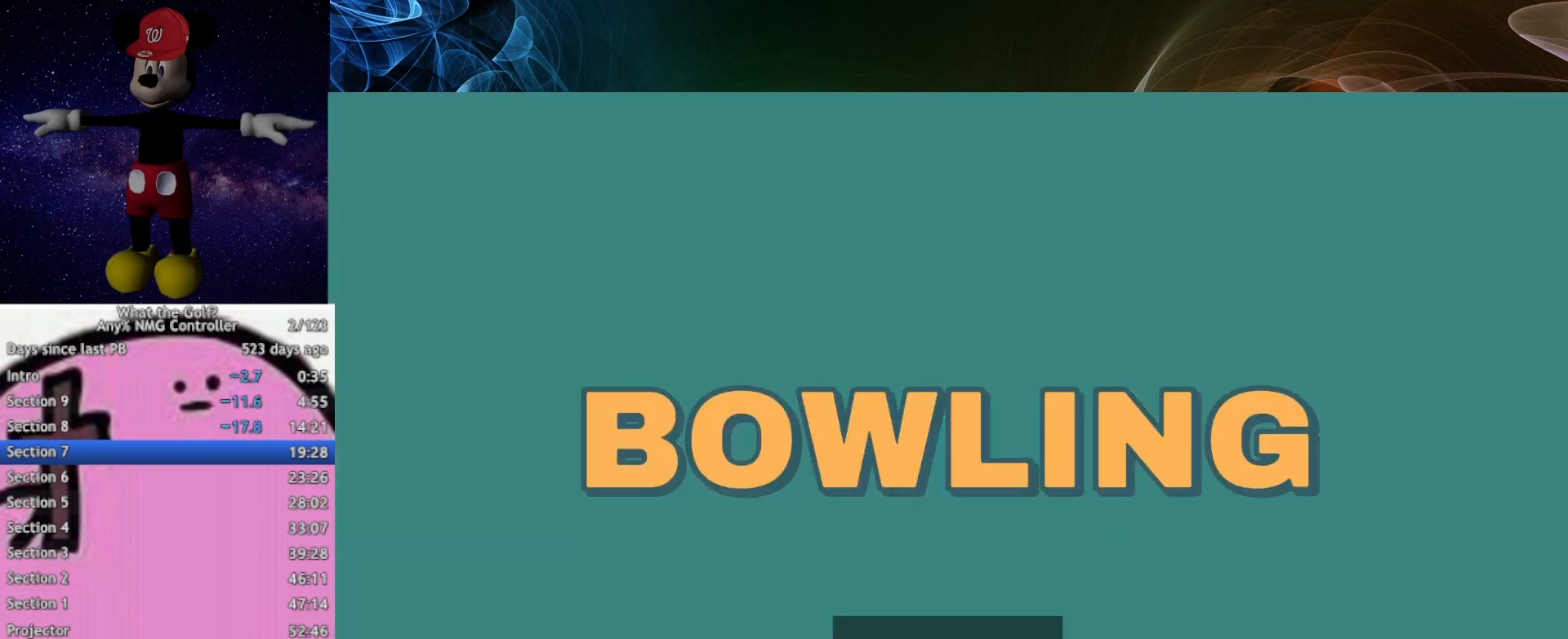
{"buttons": [], "left_stick": "down", "events": [[133, "left_stick", "down"]]}
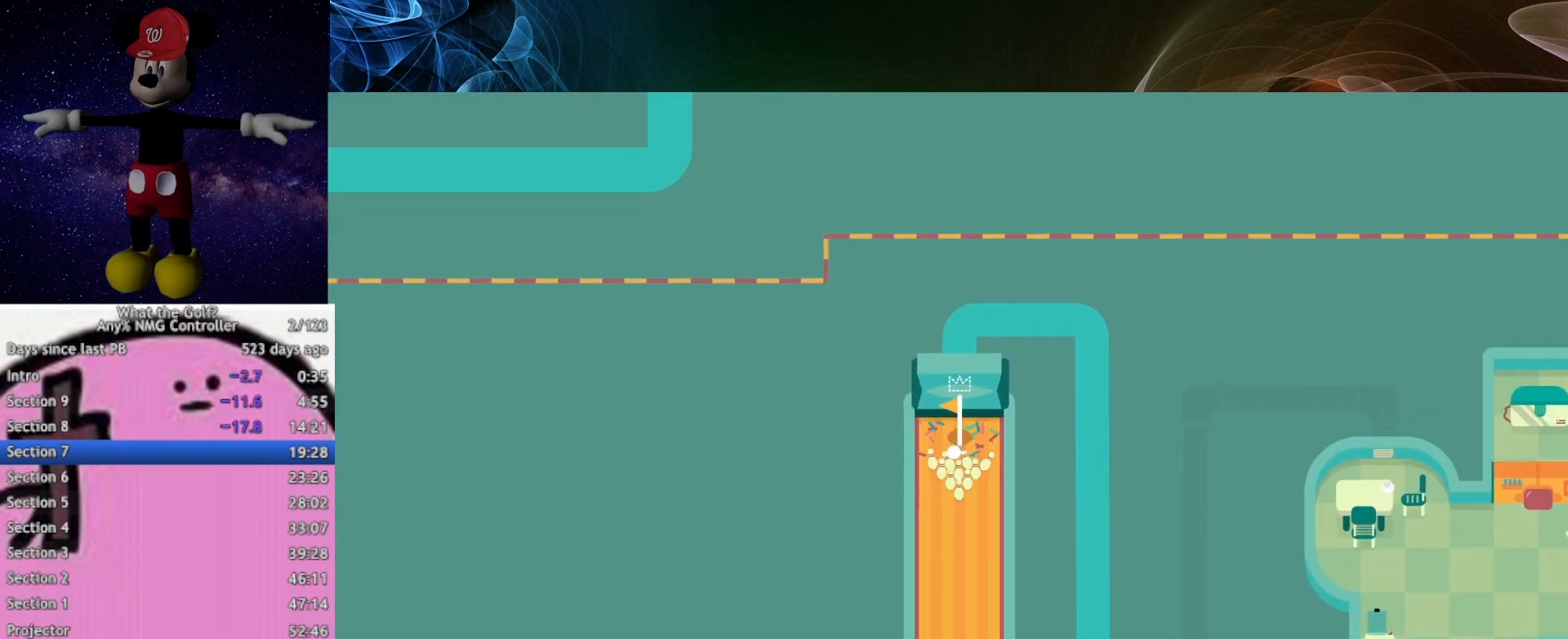
{"buttons": [], "left_stick": "down", "events": []}
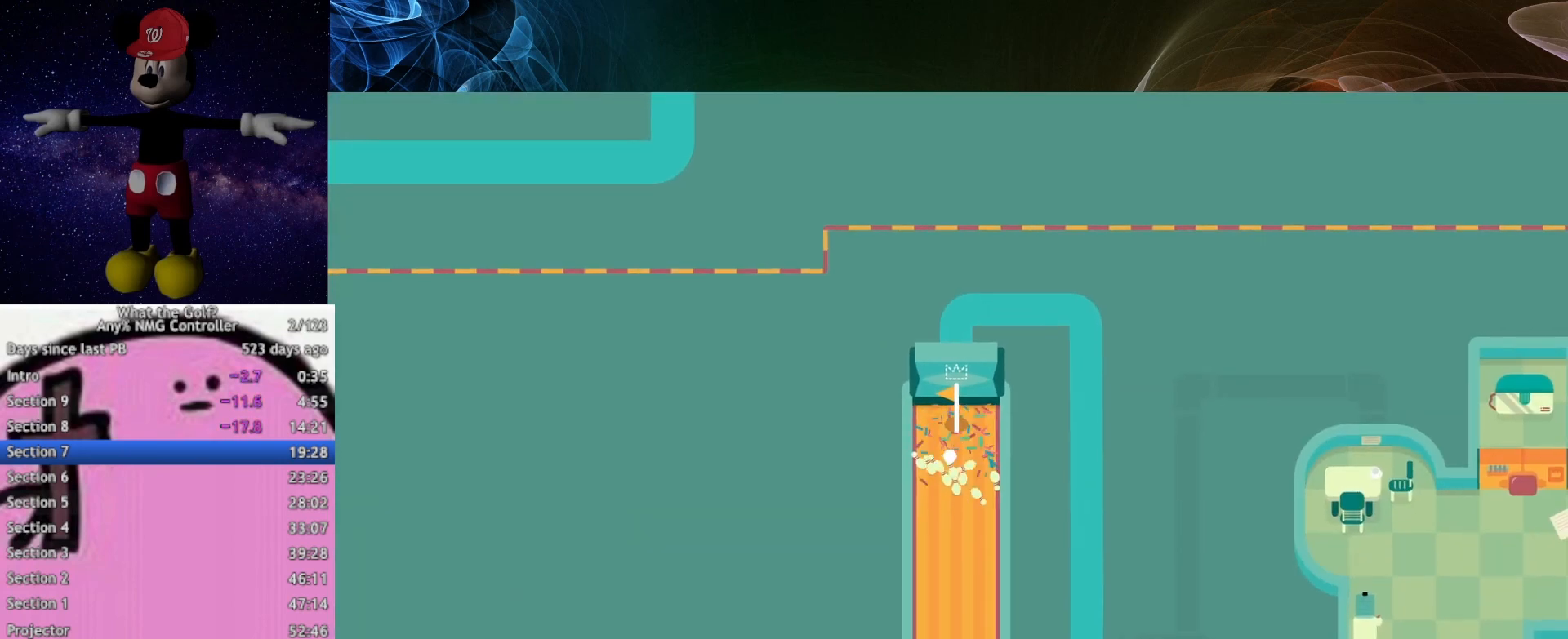
{"buttons": [], "left_stick": "down", "events": [[33, "A", "down"], [67, "A", "up"]]}
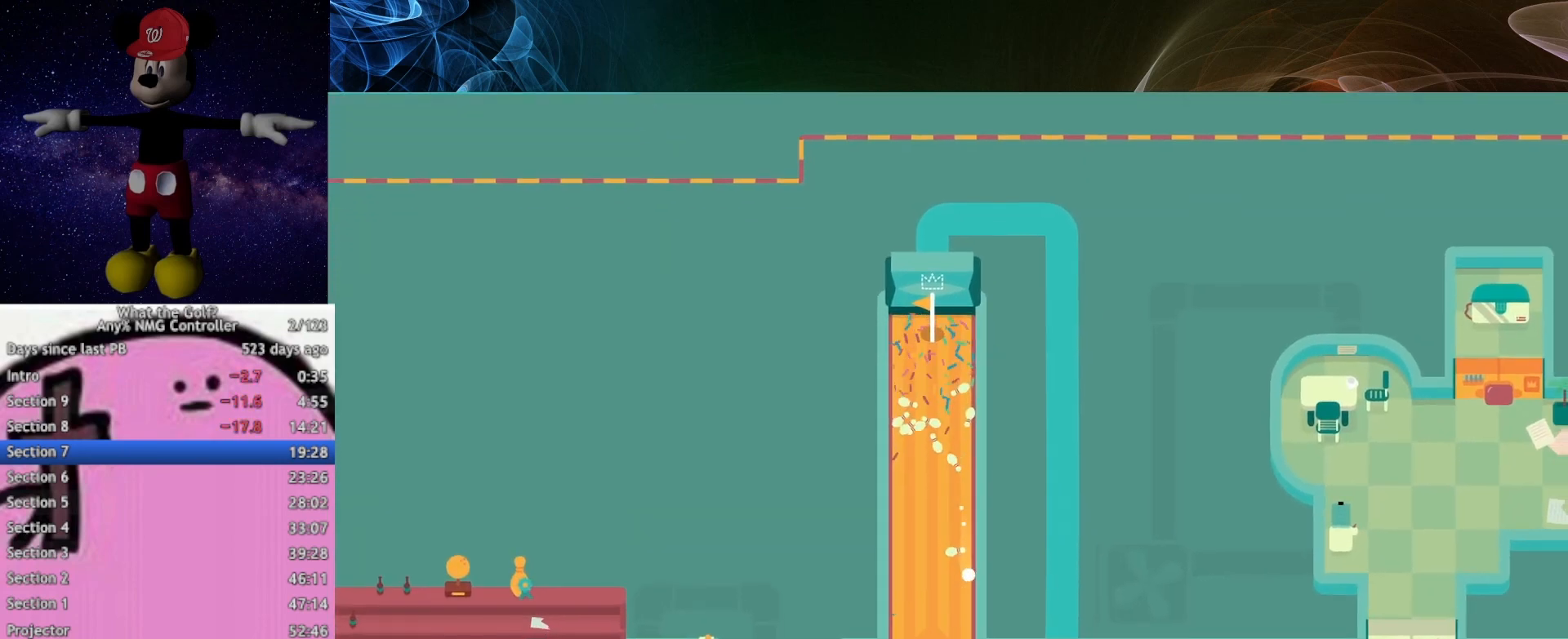
{"buttons": [], "left_stick": "up-right", "events": [[33, "left_stick", "down-right"], [167, "A", "down"], [233, "A", "up"], [333, "left_stick", "right"], [467, "left_stick", "up-right"]]}
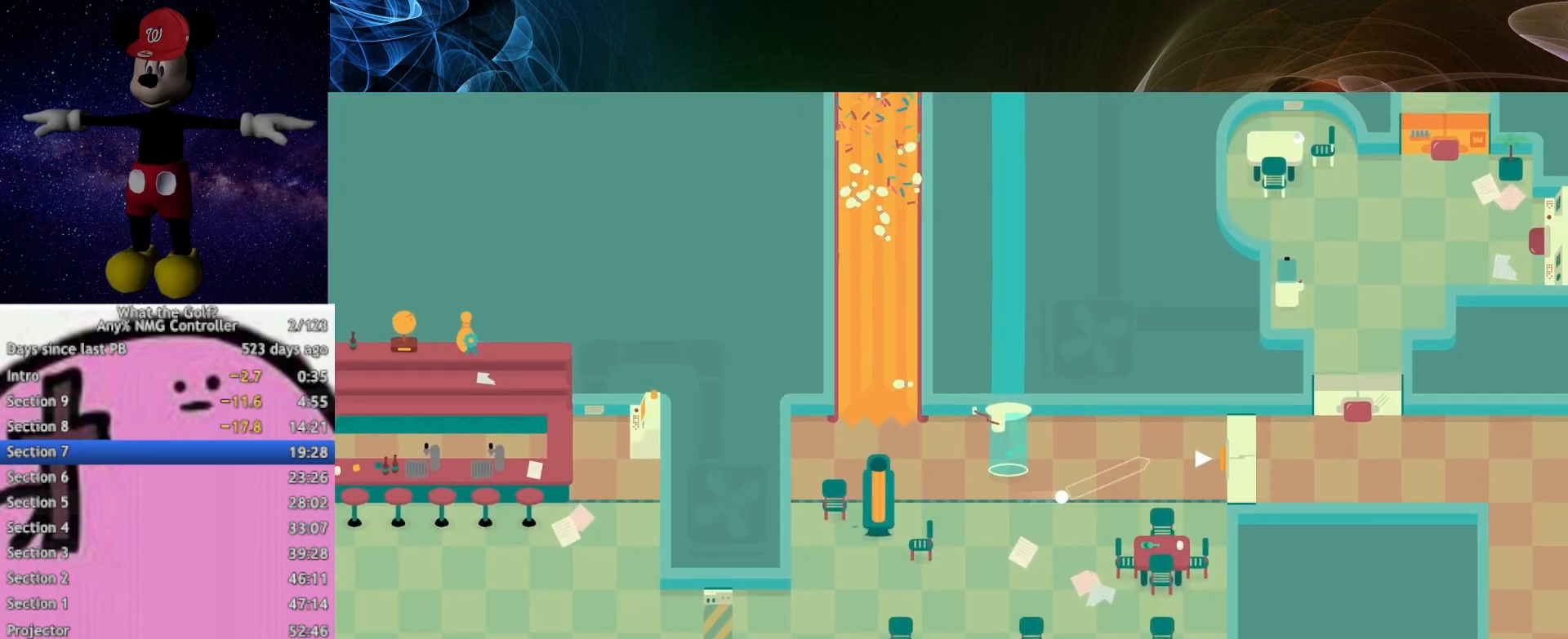
{"buttons": [], "left_stick": "right", "events": [[267, "left_stick", "right"], [433, "A", "down"], [467, "A", "up"]]}